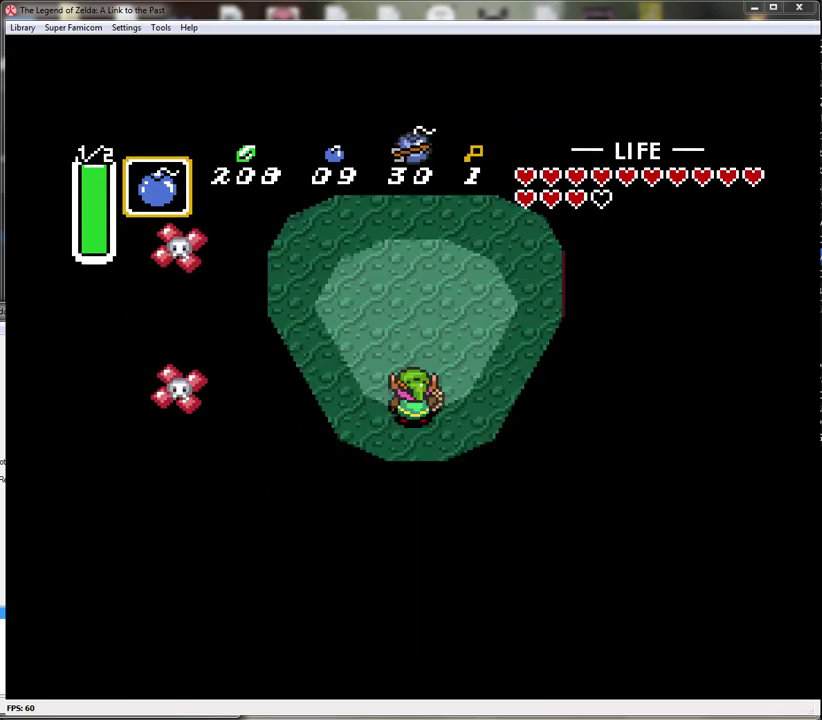
Gameplay with a controller (Nintendo layout); each line is a JSON object with the inputs held at the frame after it. "events" lists button and stick changes between this image and that frame as [ms after this image, input, new state], when the widget could be followed in between. Not read: L3 R3.
{"buttons": [], "events": [[67, "START", "up"]]}
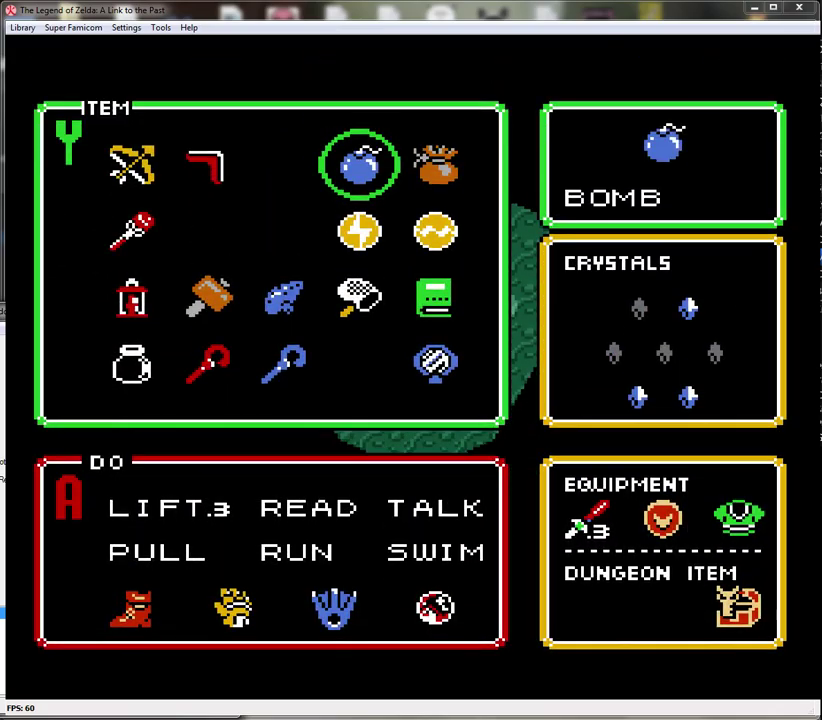
{"buttons": [], "events": [[133, "DPAD_LEFT", "down"], [200, "DPAD_LEFT", "up"], [283, "START", "down"], [450, "START", "up"]]}
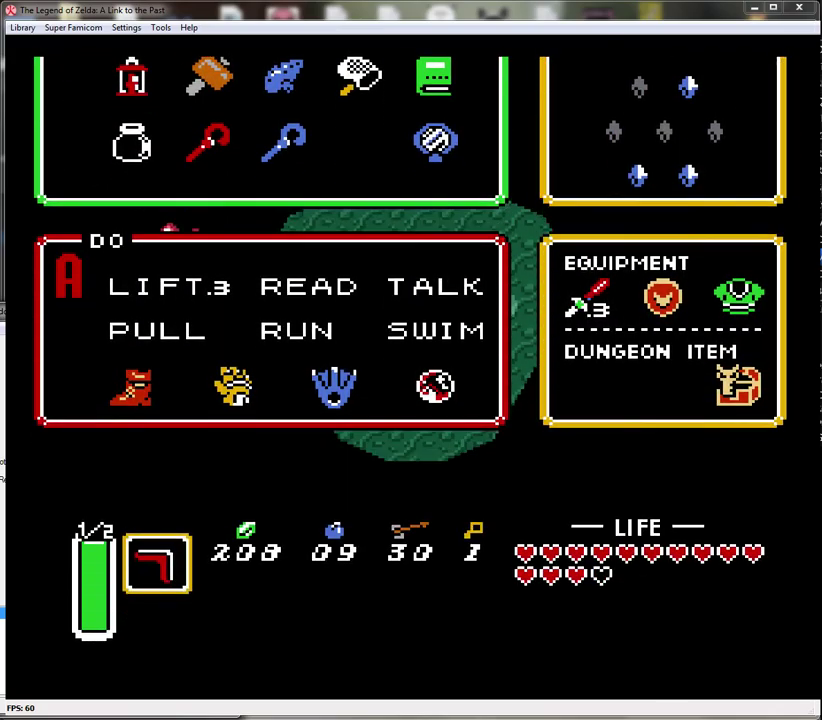
{"buttons": ["START"], "events": [[383, "START", "down"]]}
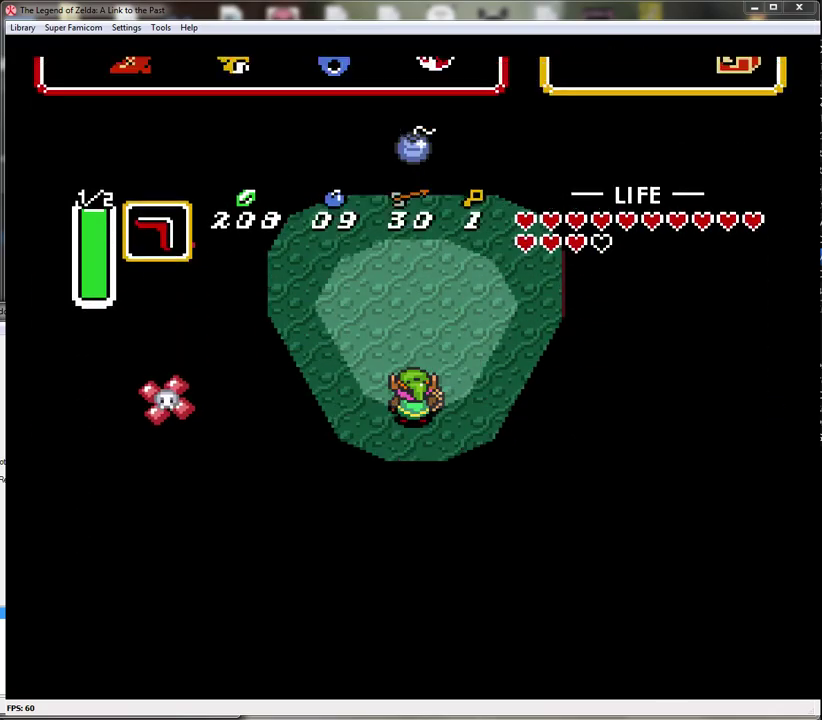
{"buttons": [], "events": [[100, "START", "up"]]}
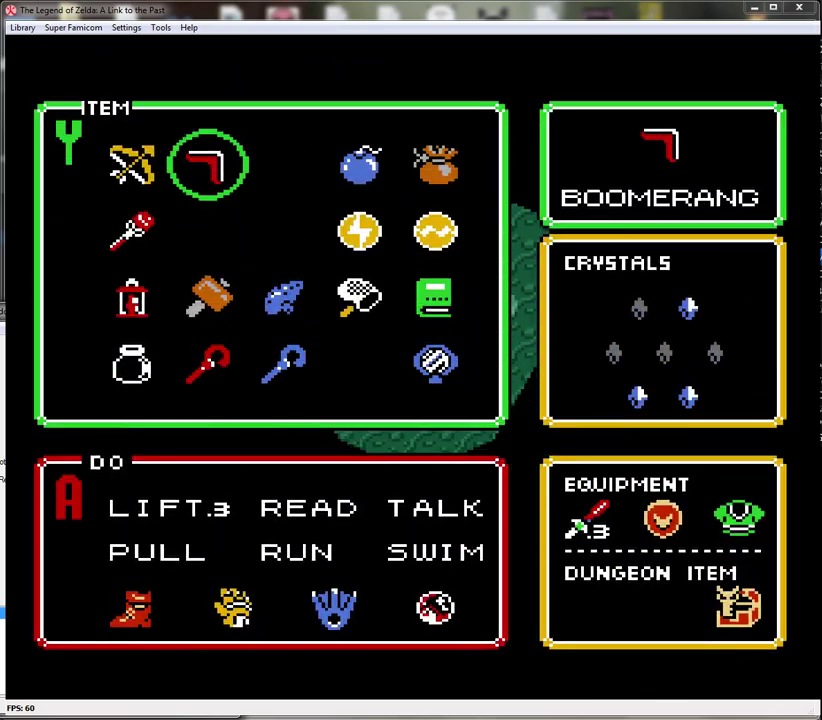
{"buttons": [], "events": []}
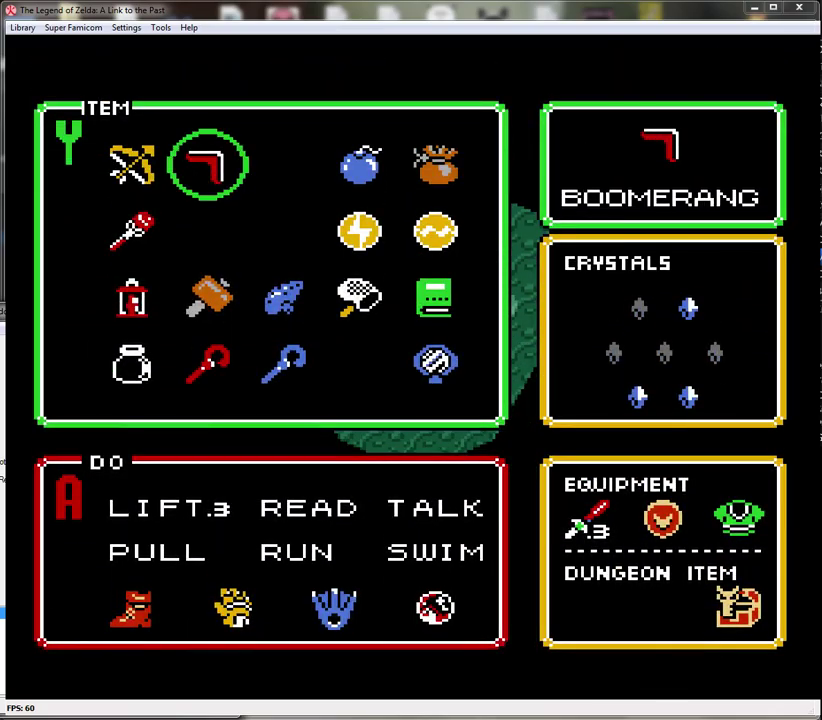
{"buttons": [], "events": []}
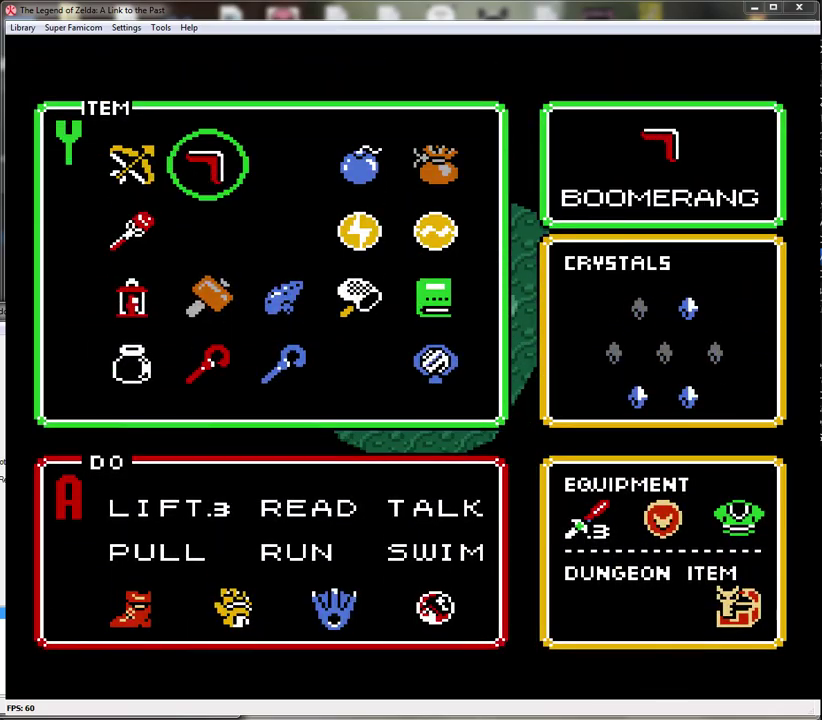
{"buttons": ["START"], "events": [[467, "START", "down"]]}
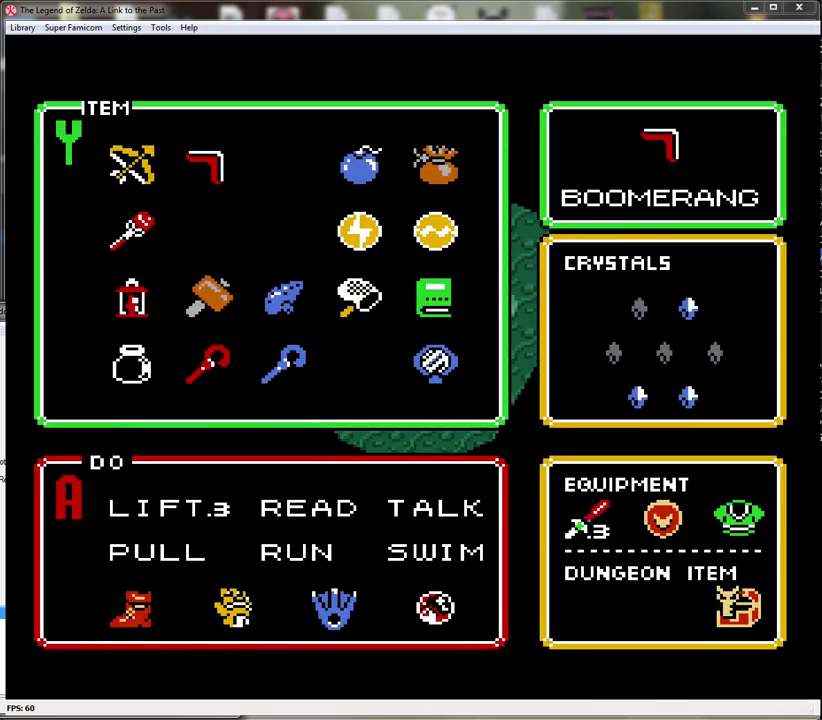
{"buttons": [], "events": [[100, "START", "up"]]}
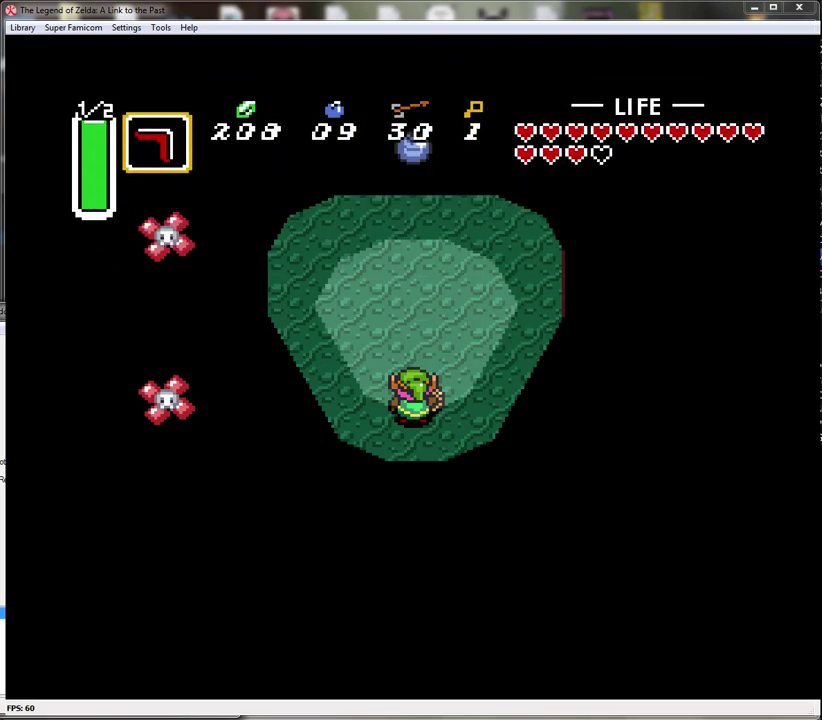
{"buttons": ["DPAD_UP"], "events": [[500, "DPAD_UP", "down"]]}
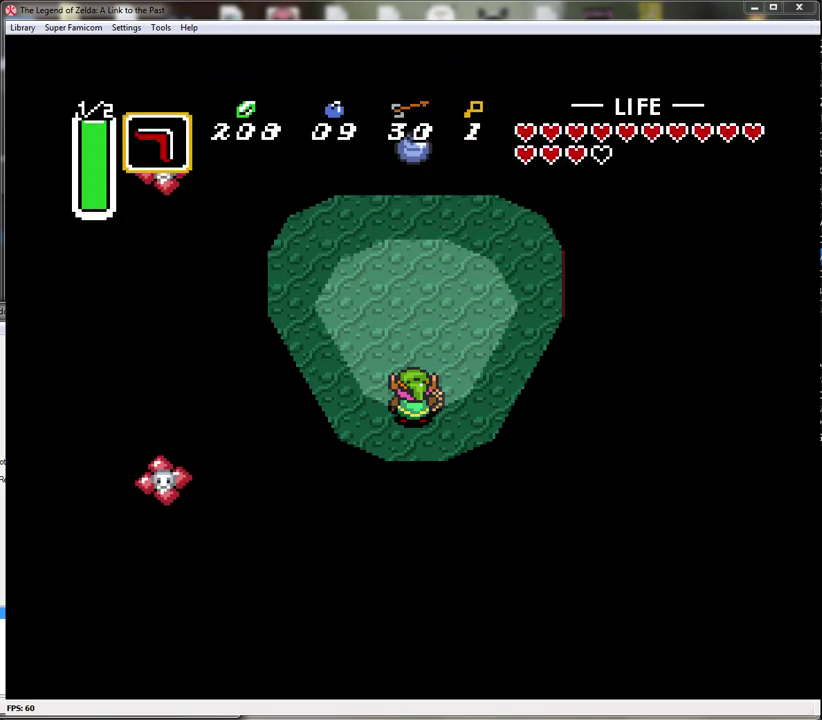
{"buttons": [], "events": [[167, "DPAD_UP", "up"]]}
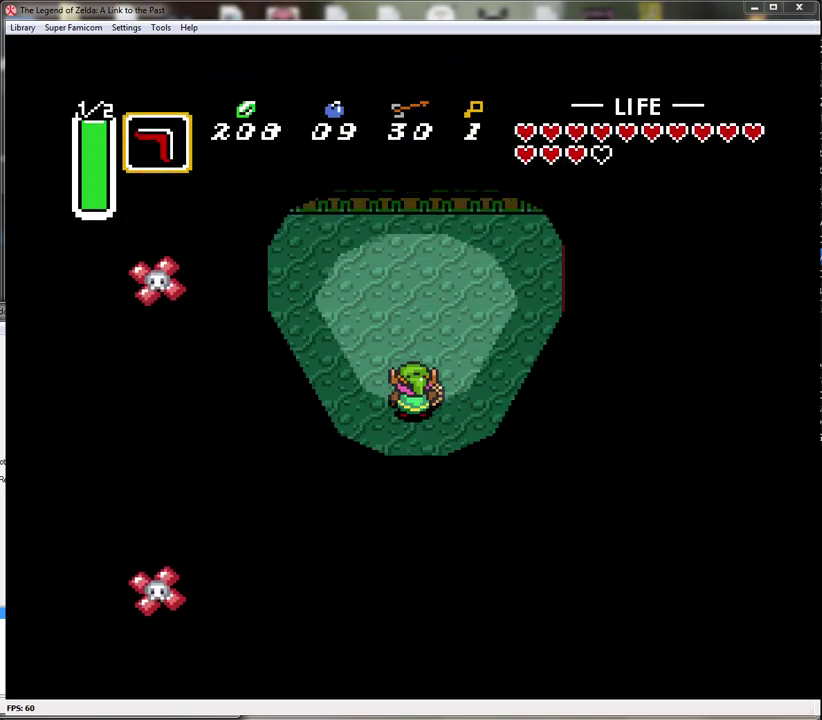
{"buttons": [], "events": []}
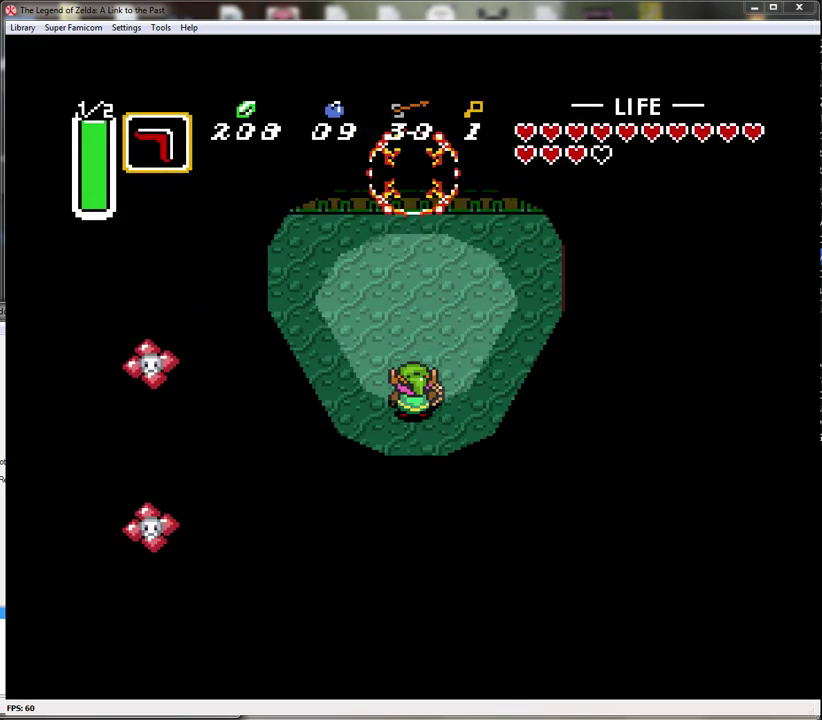
{"buttons": ["A"], "events": [[317, "A", "down"]]}
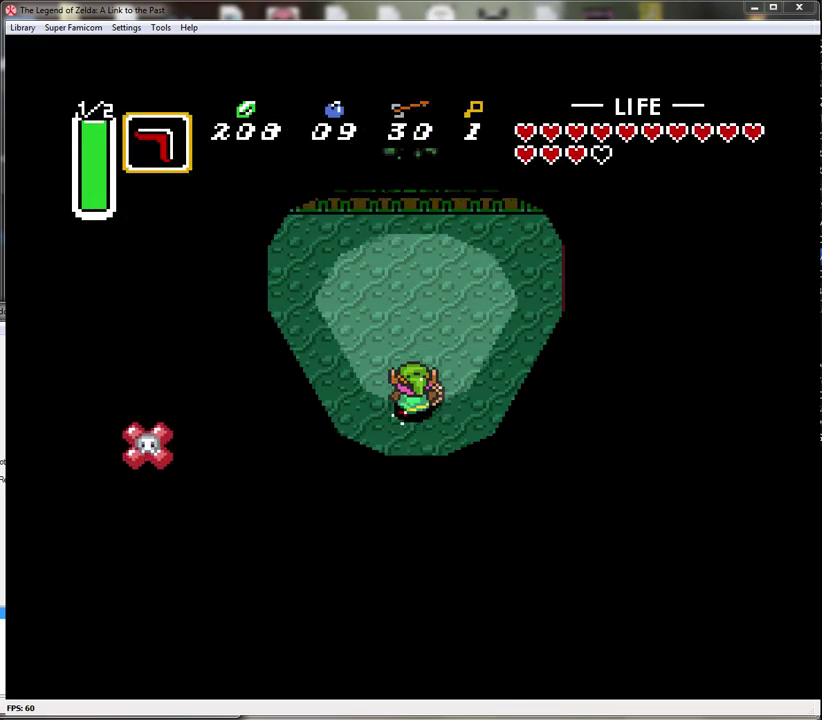
{"buttons": ["A"], "events": []}
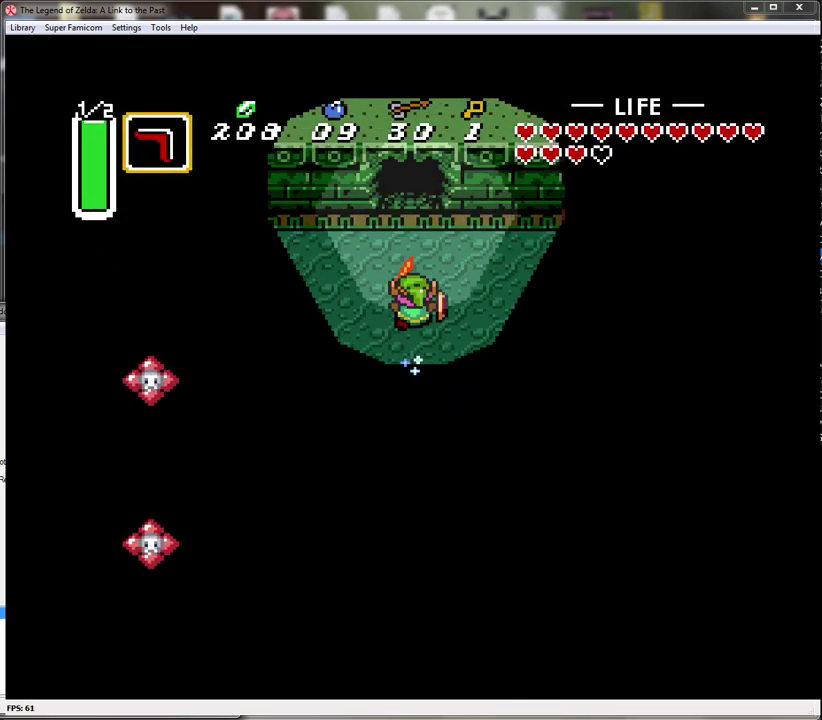
{"buttons": ["A"], "events": []}
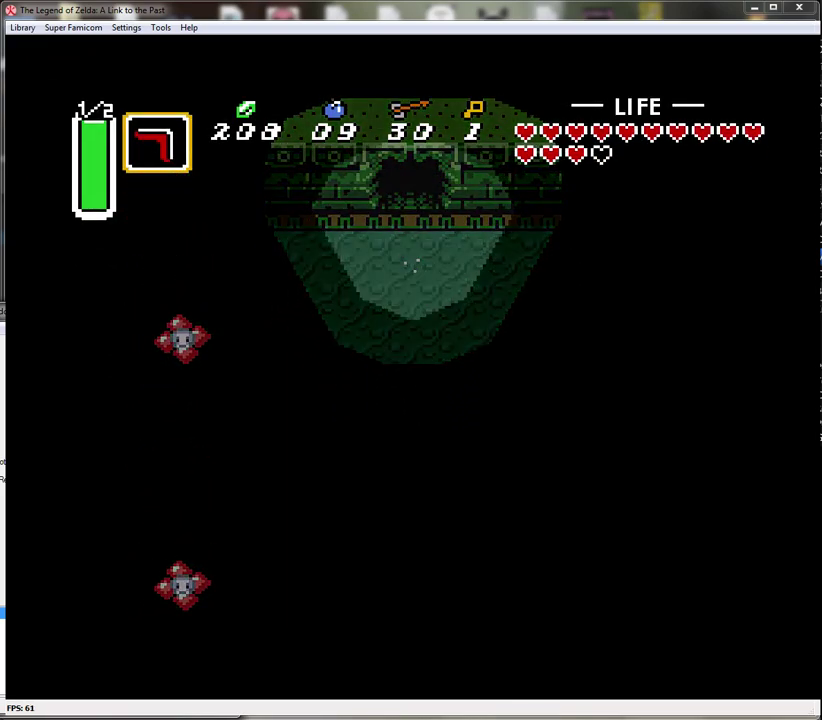
{"buttons": [], "events": [[150, "A", "up"]]}
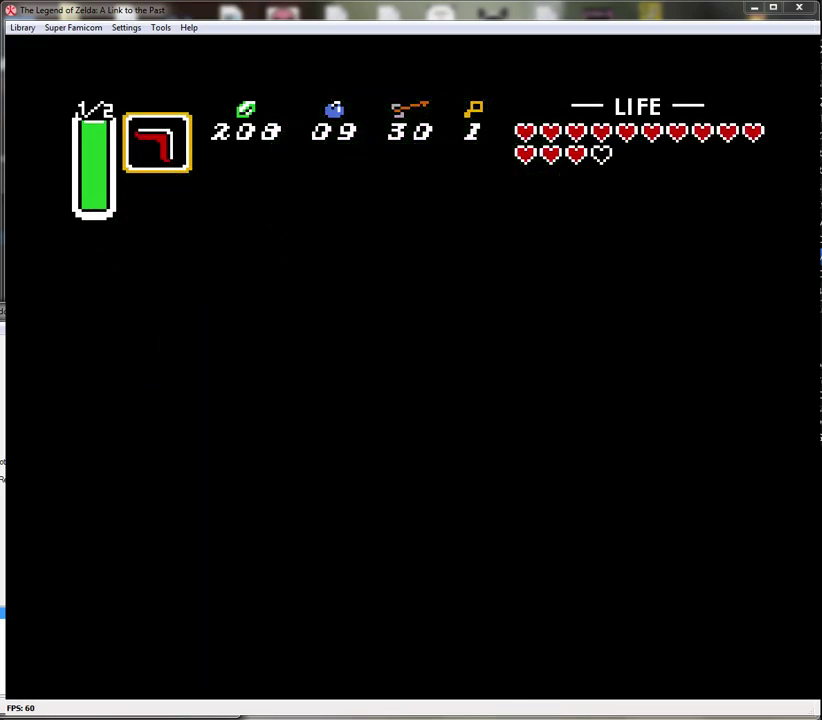
{"buttons": [], "events": []}
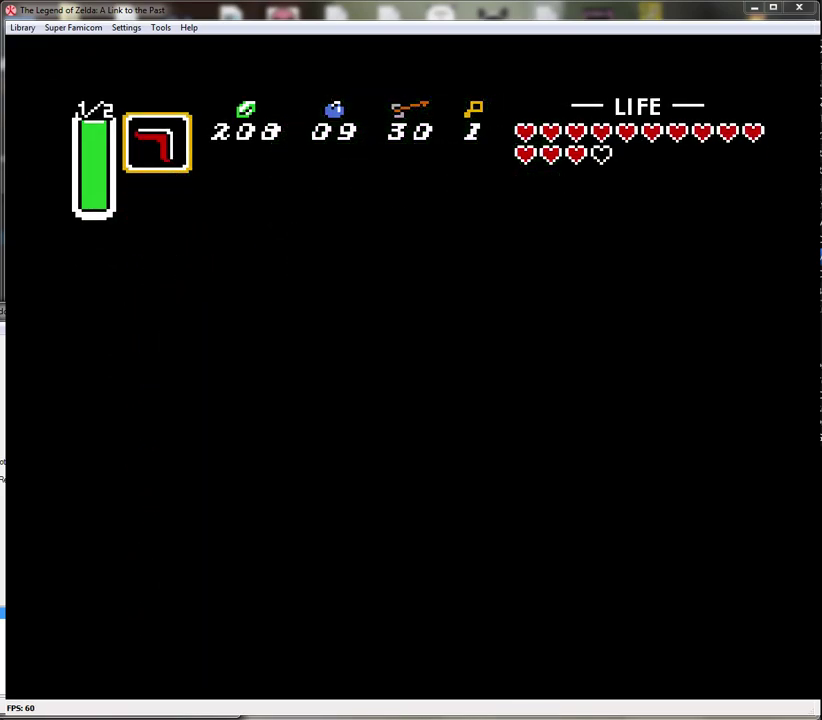
{"buttons": [], "events": []}
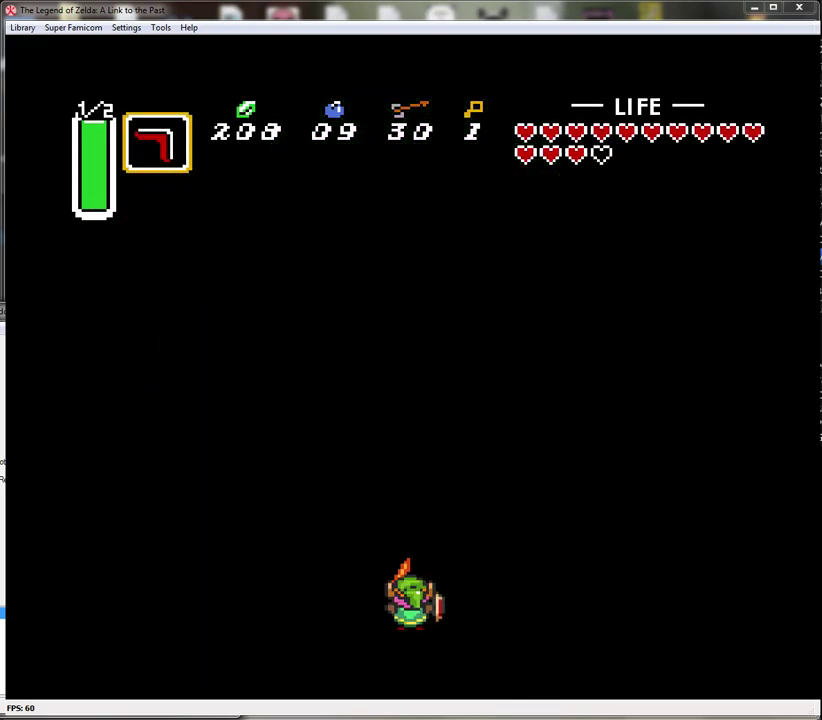
{"buttons": [], "events": []}
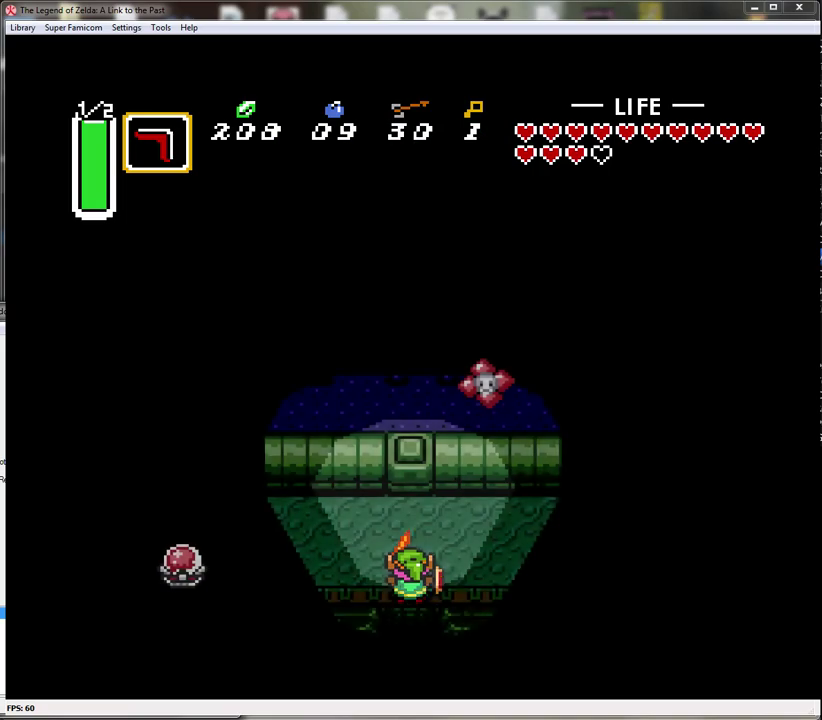
{"buttons": ["DPAD_LEFT"], "events": [[33, "DPAD_LEFT", "down"]]}
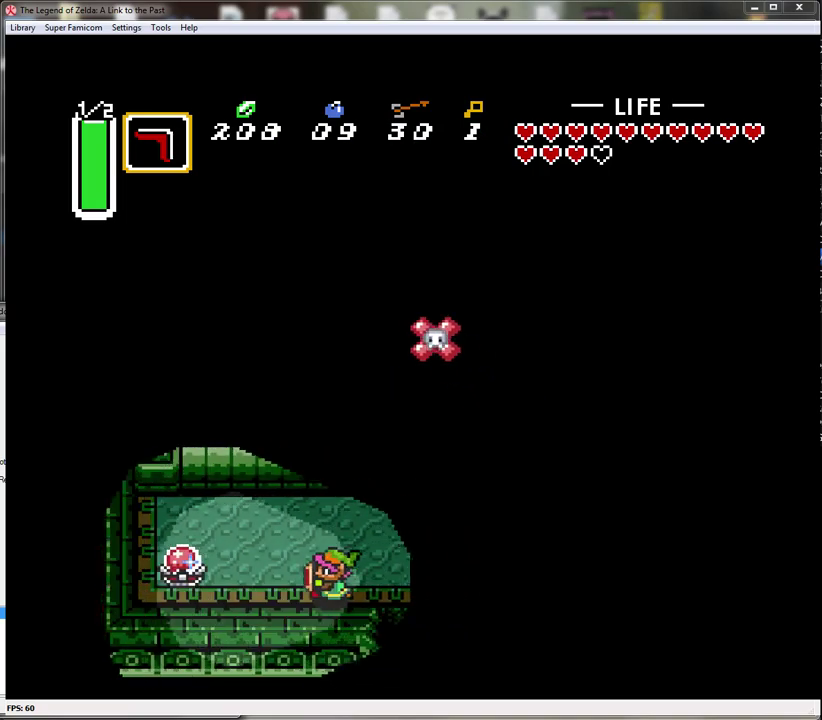
{"buttons": [], "events": [[183, "B", "down"], [333, "DPAD_LEFT", "up"], [433, "B", "up"]]}
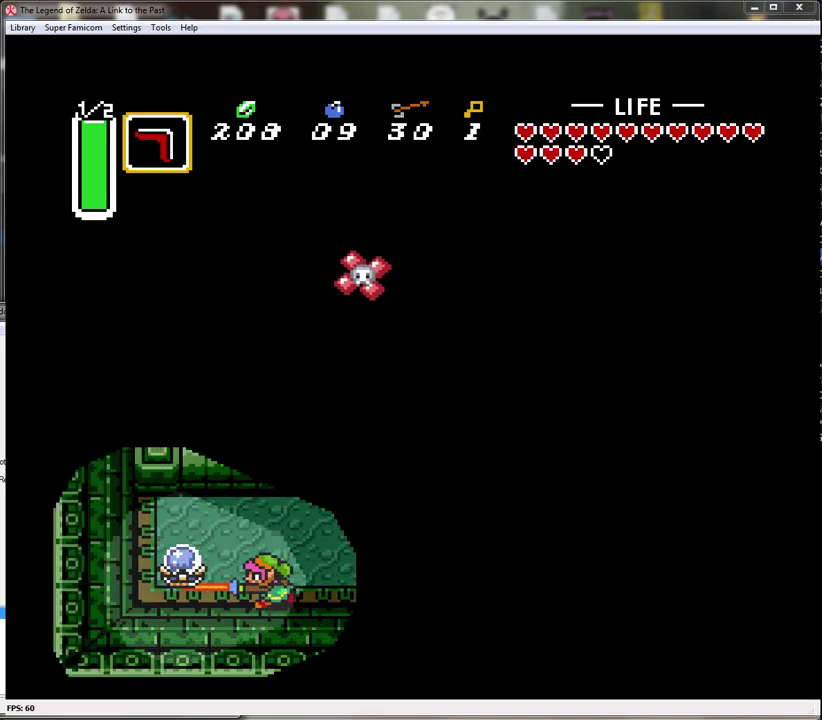
{"buttons": ["DPAD_RIGHT"], "events": [[83, "DPAD_LEFT", "down"], [150, "DPAD_LEFT", "up"], [300, "DPAD_RIGHT", "down"]]}
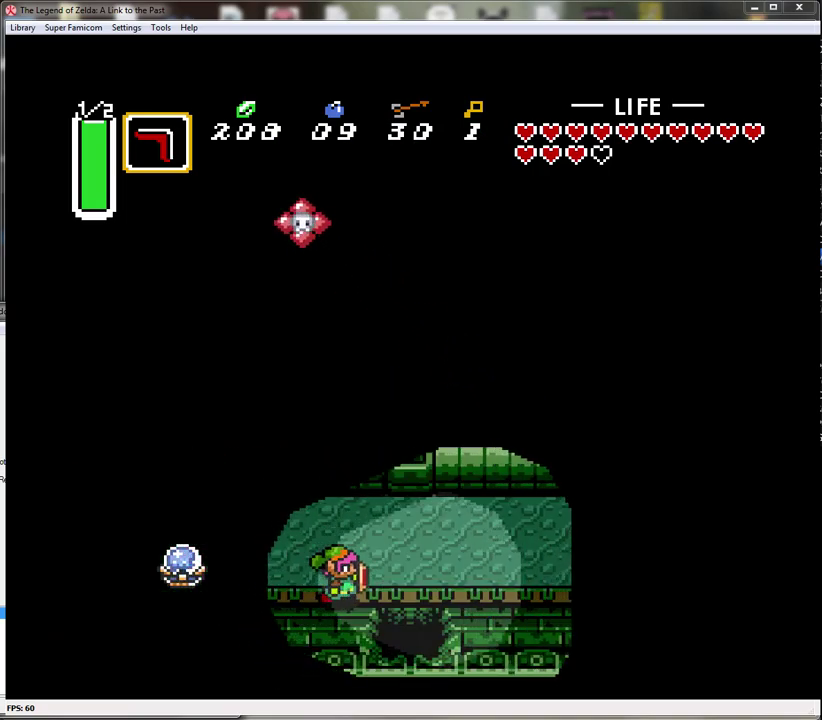
{"buttons": ["DPAD_DOWN"], "events": [[233, "DPAD_DOWN", "down"], [267, "DPAD_RIGHT", "up"]]}
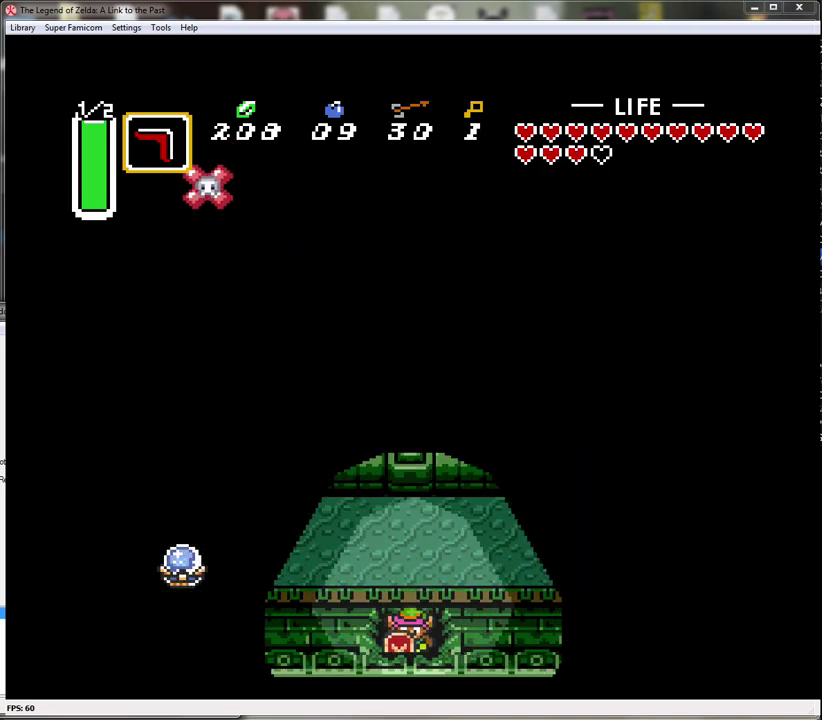
{"buttons": ["DPAD_DOWN"], "events": []}
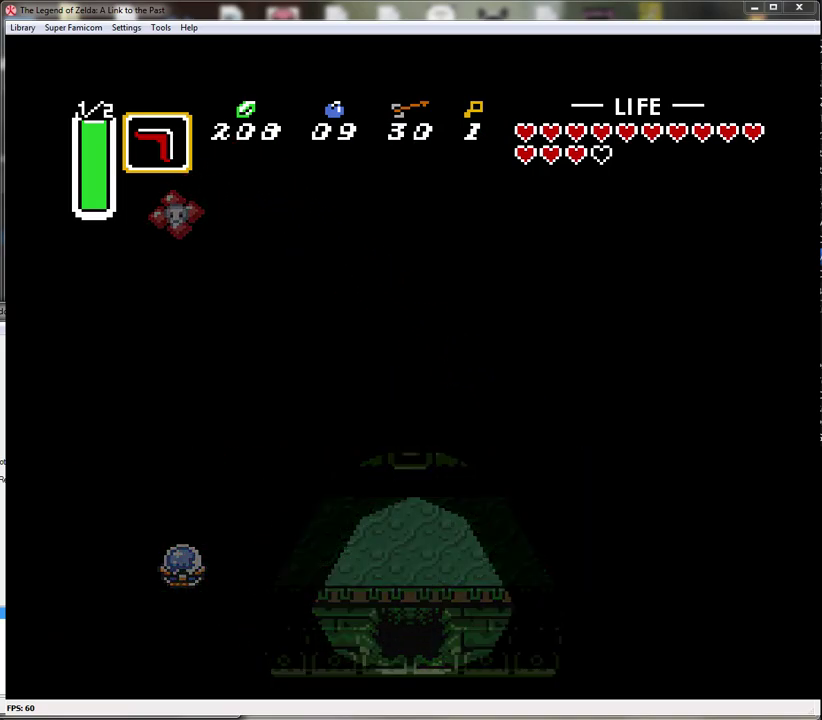
{"buttons": [], "events": [[83, "DPAD_DOWN", "up"]]}
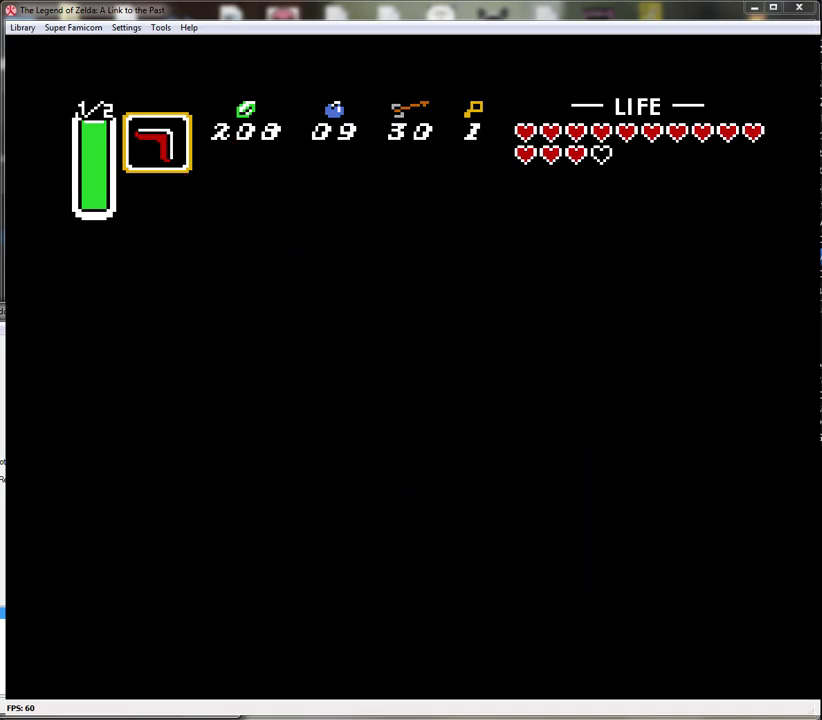
{"buttons": [], "events": []}
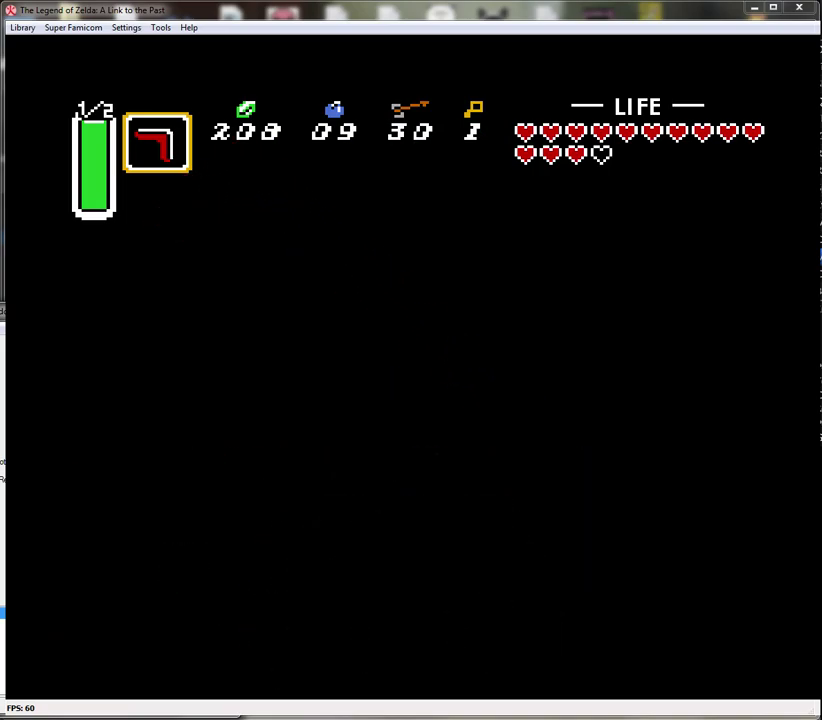
{"buttons": [], "events": []}
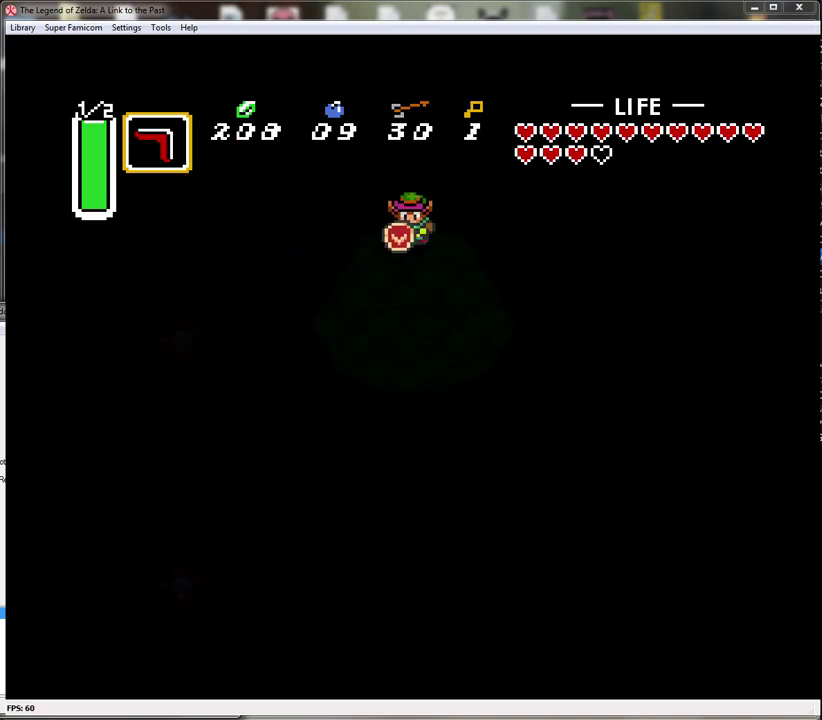
{"buttons": ["DPAD_LEFT"], "events": [[450, "DPAD_LEFT", "down"]]}
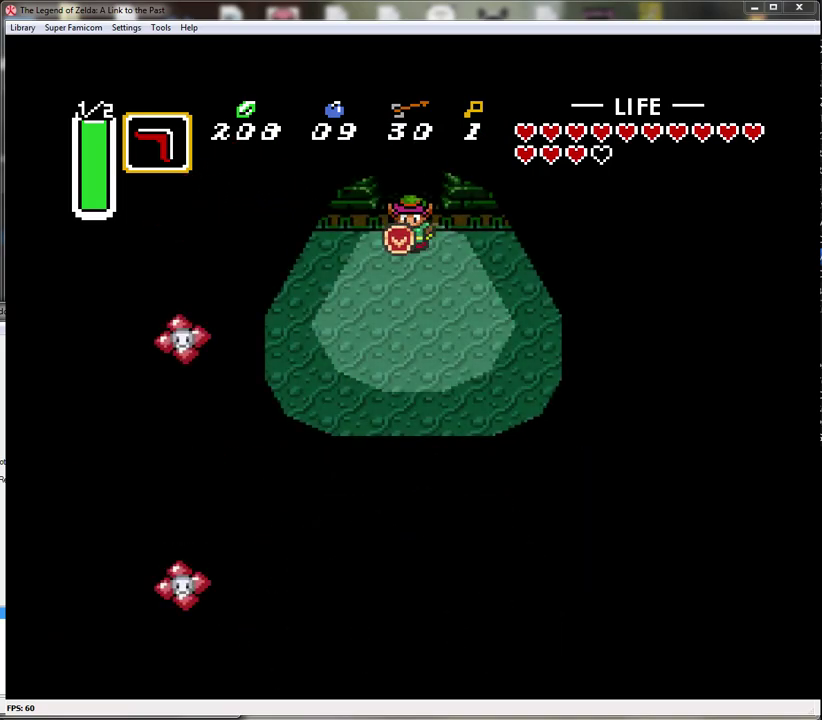
{"buttons": ["DPAD_LEFT"], "events": []}
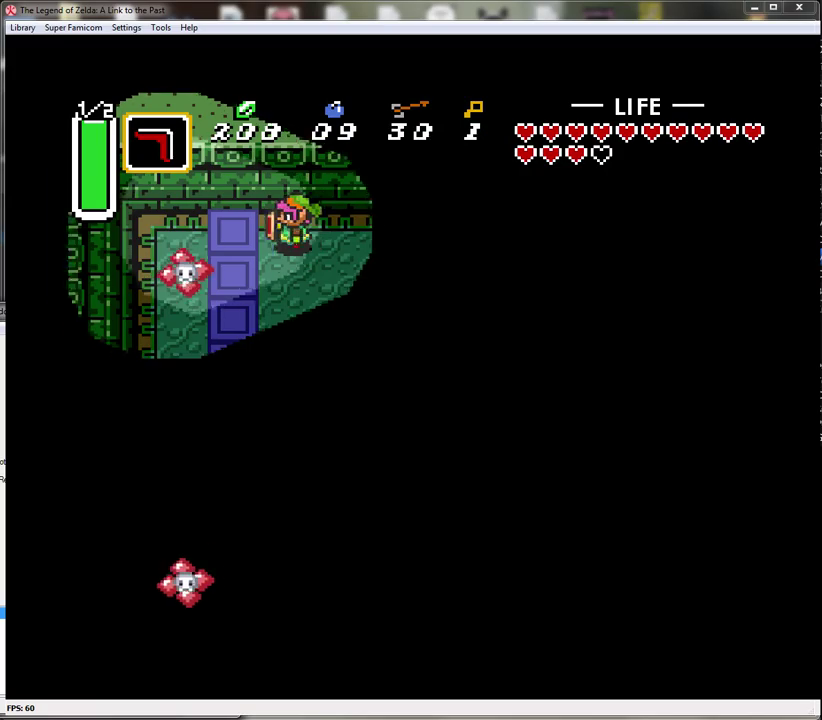
{"buttons": ["DPAD_RIGHT"], "events": [[50, "DPAD_LEFT", "up"], [267, "DPAD_RIGHT", "down"]]}
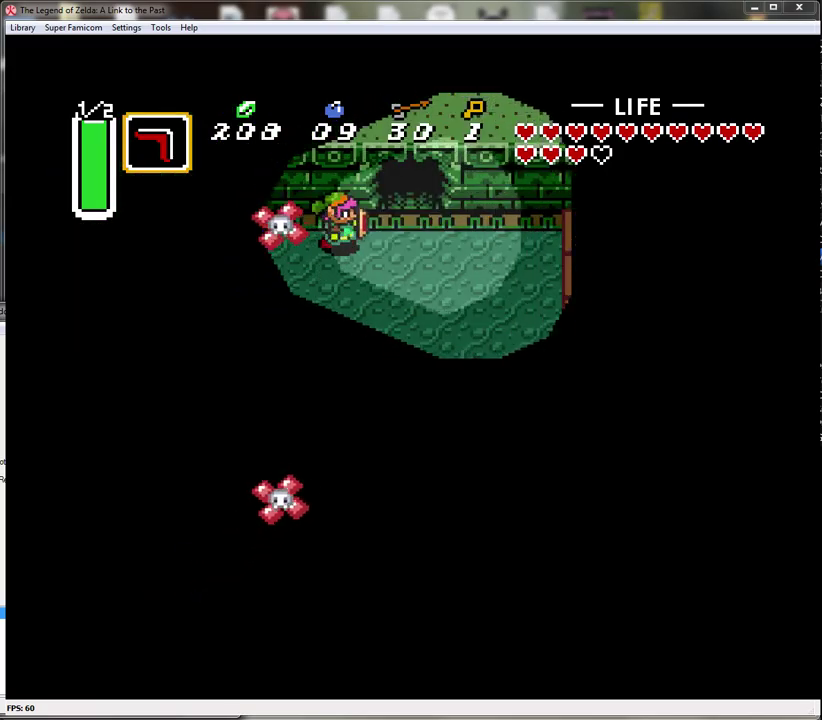
{"buttons": ["DPAD_LEFT"], "events": [[200, "DPAD_RIGHT", "up"], [267, "DPAD_LEFT", "down"]]}